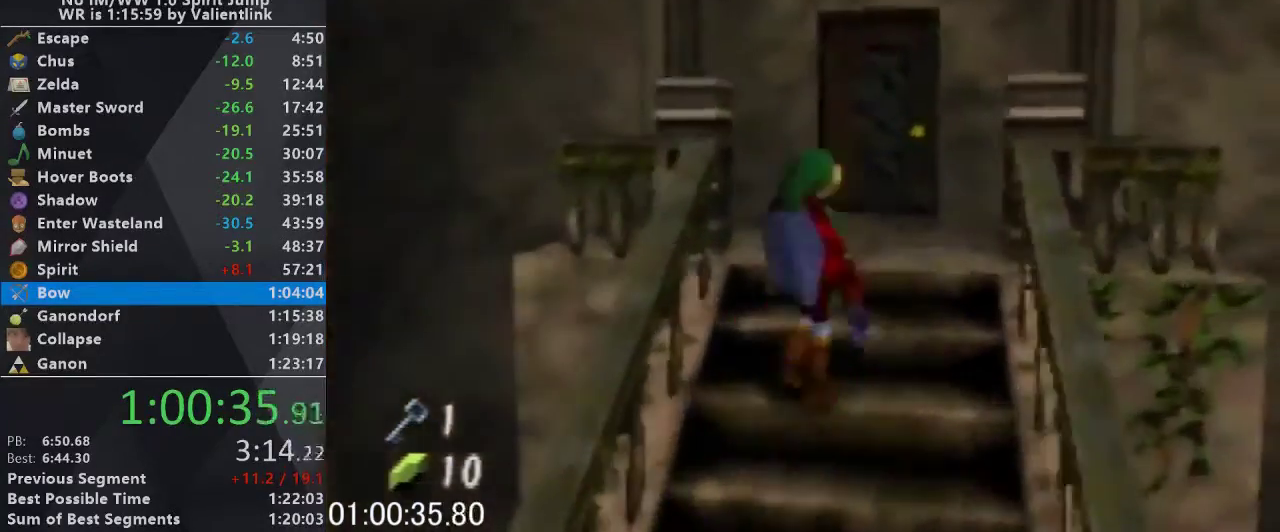
Gameplay with a controller (Nintendo layout); each line is a JSON object with the inputs held at the frame after it. "events" lists button and stick changes between this image and that frame as [ms after this image, input, new state], when the widget could be followed in between. This overlay highlights the sticks when they move; stick clicks (L3) are not distinguishable. Not read: L3 R3.
{"buttons": [], "left_stick": "up", "events": []}
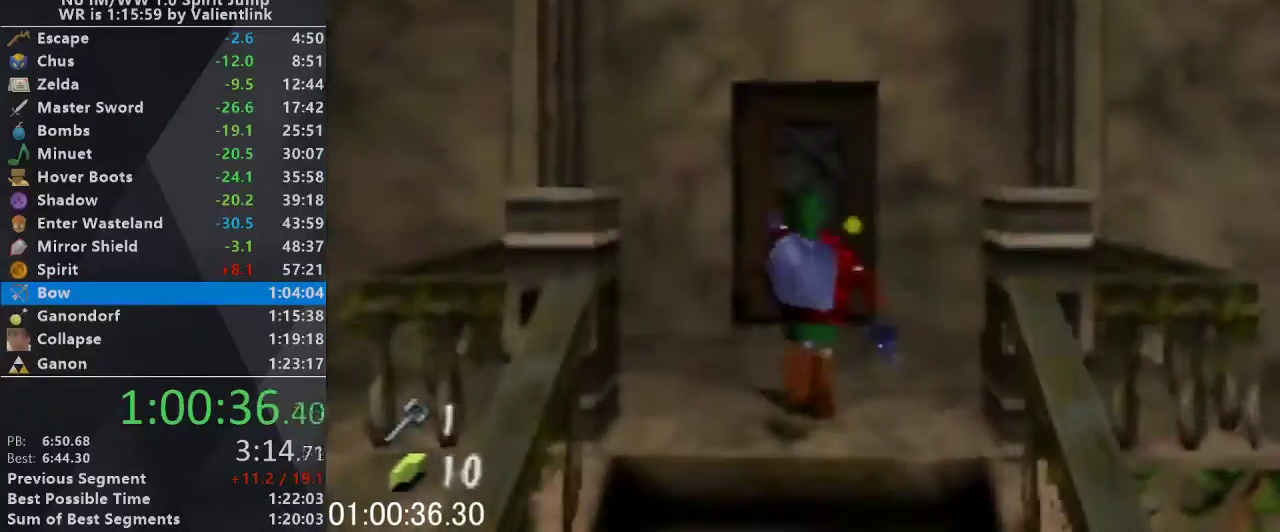
{"buttons": [], "left_stick": "center", "events": [[267, "A", "down"], [267, "left_stick", "center"], [333, "A", "up"], [400, "A", "down"], [467, "A", "up"]]}
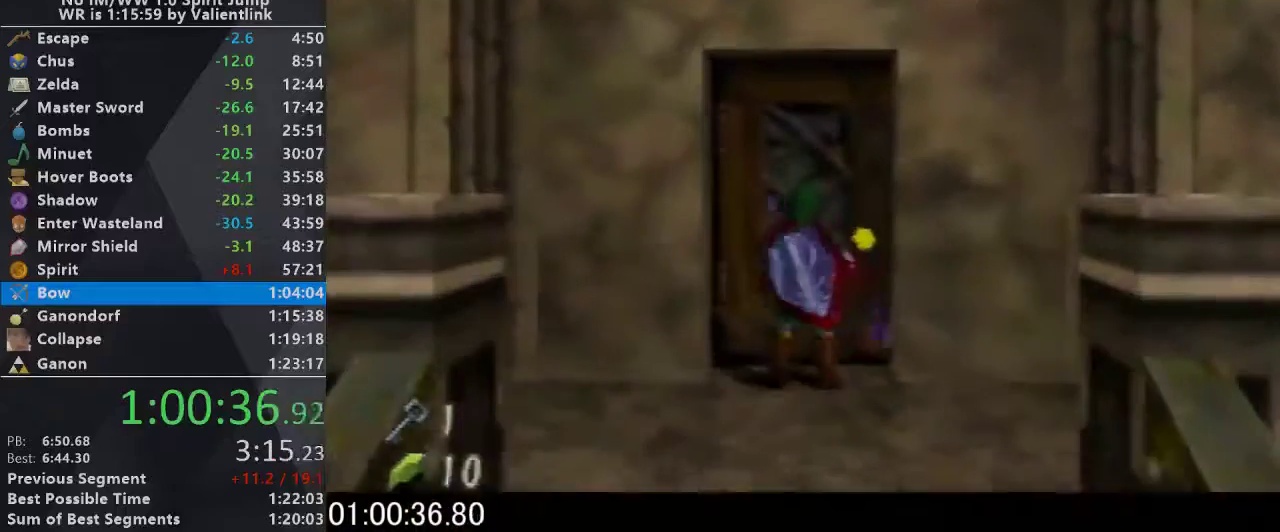
{"buttons": [], "left_stick": "center", "events": [[200, "A", "down"], [267, "A", "up"], [433, "A", "down"], [500, "A", "up"]]}
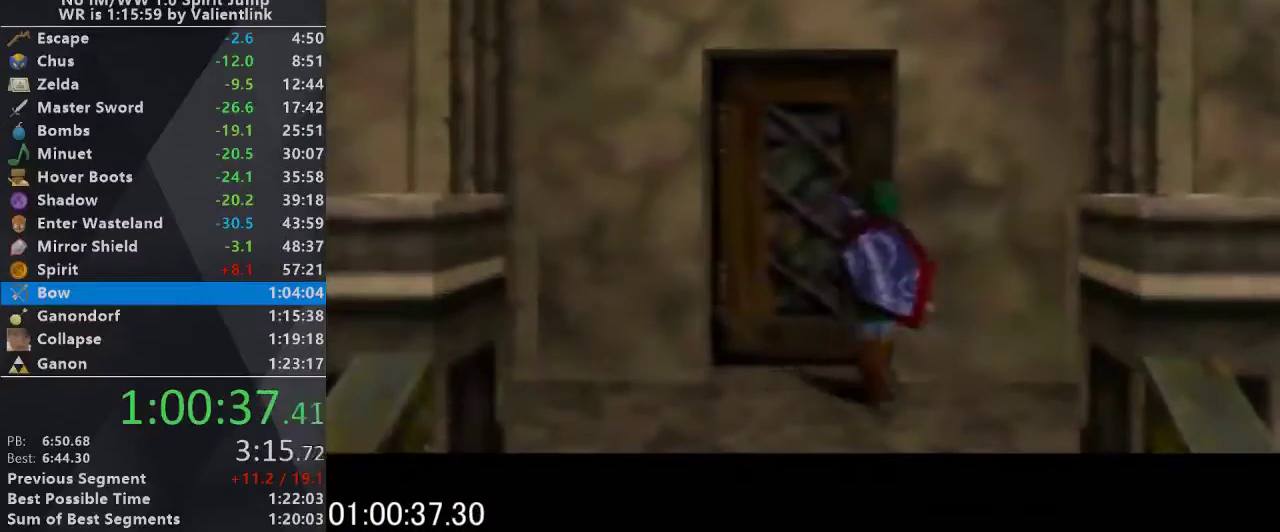
{"buttons": [], "left_stick": "center", "events": [[233, "A", "down"], [300, "A", "up"]]}
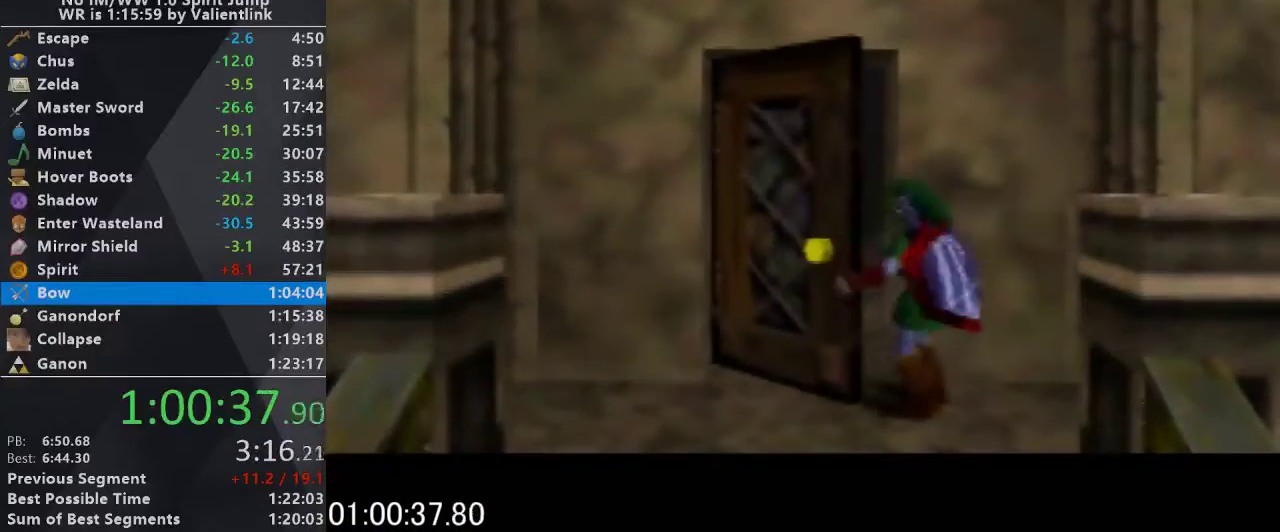
{"buttons": [], "left_stick": "center", "events": [[33, "A", "down"], [100, "A", "up"]]}
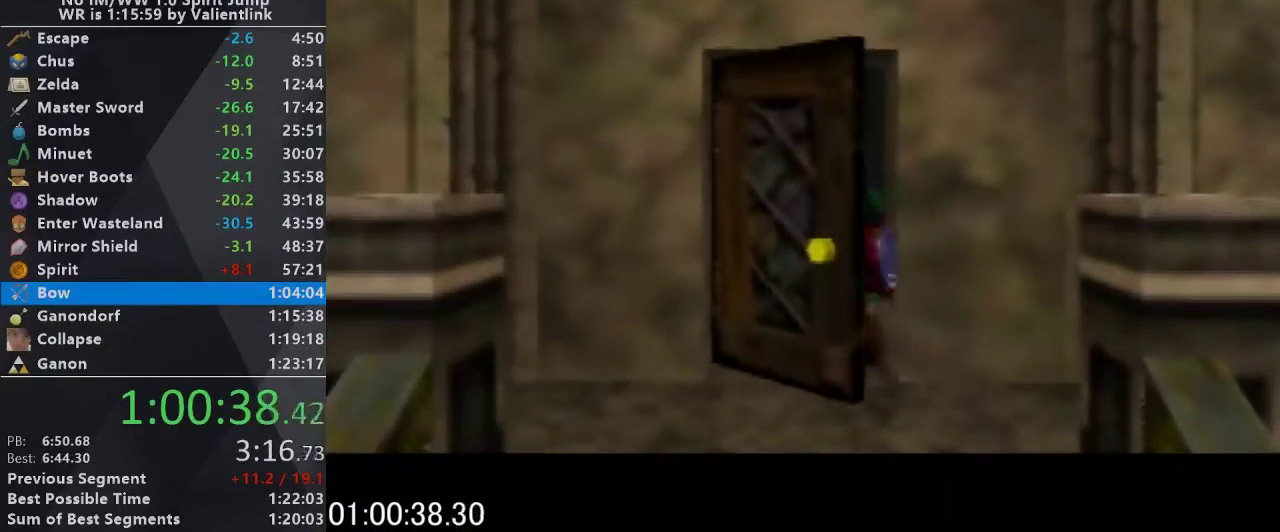
{"buttons": [], "left_stick": "up", "events": [[467, "left_stick", "up"]]}
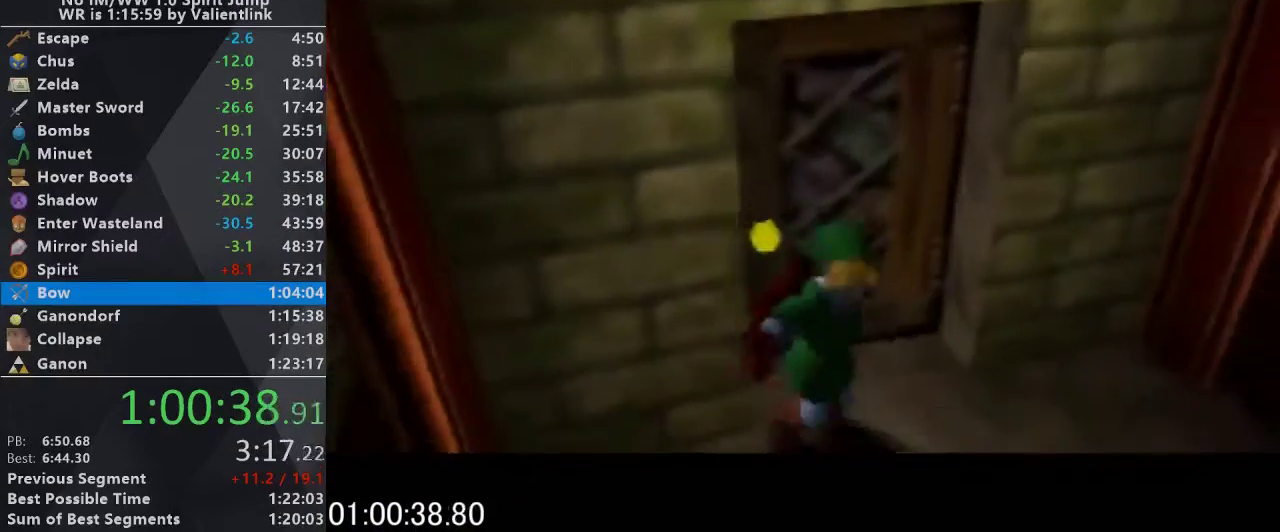
{"buttons": [], "left_stick": "up", "events": []}
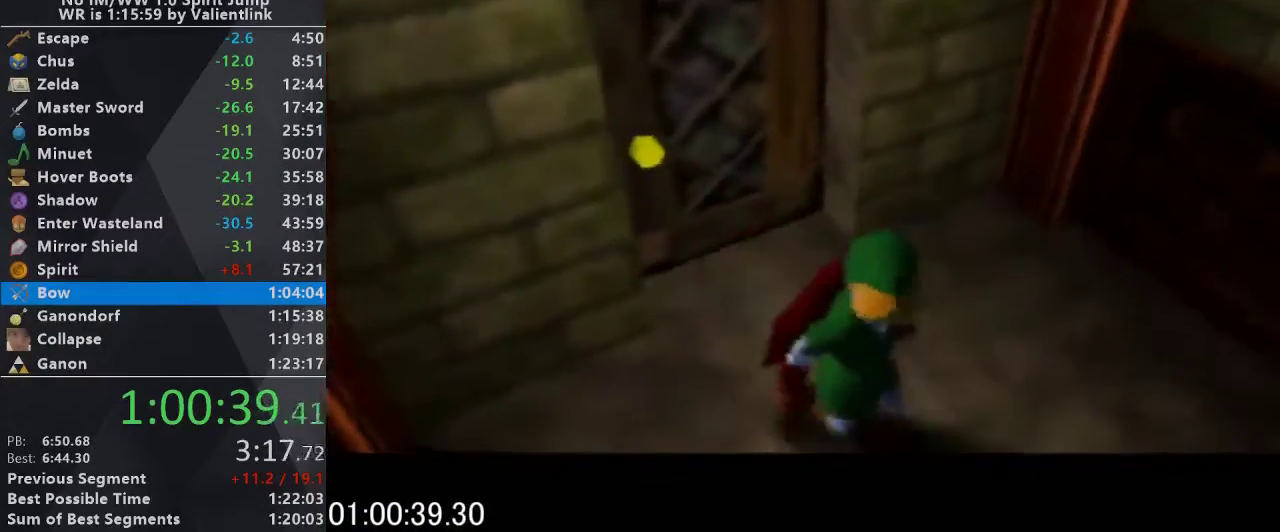
{"buttons": [], "left_stick": "up", "events": []}
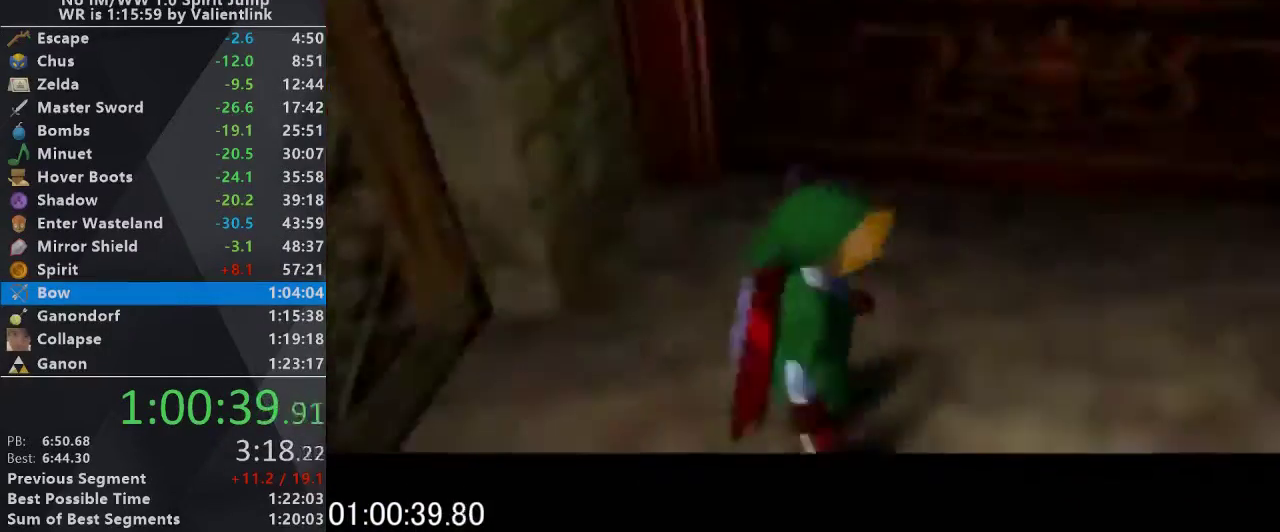
{"buttons": ["A"], "left_stick": "up", "events": [[333, "A", "down"]]}
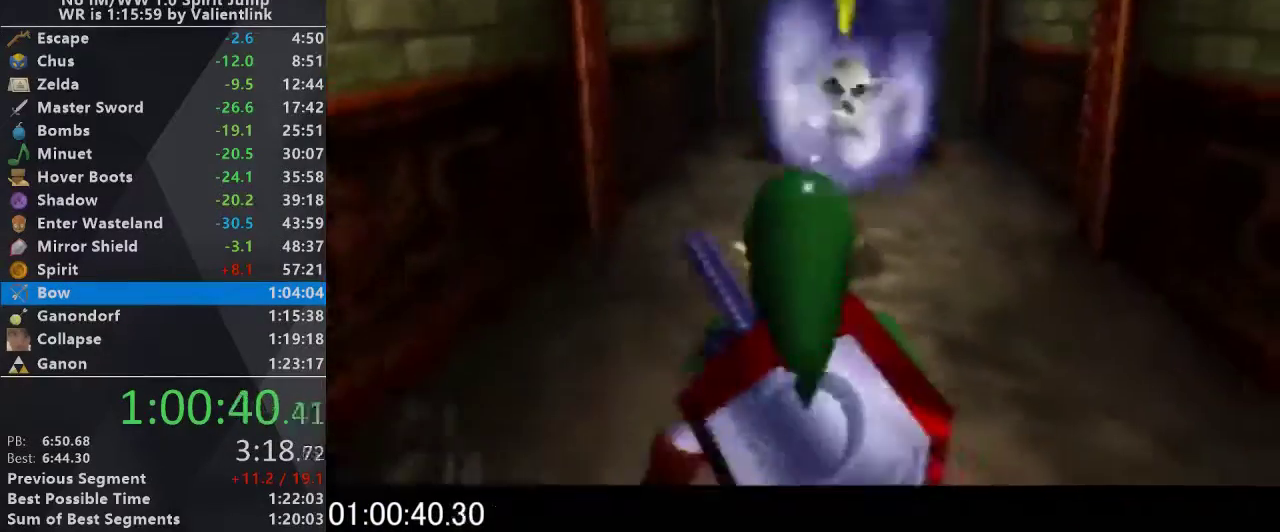
{"buttons": [], "left_stick": "up", "events": [[333, "A", "up"]]}
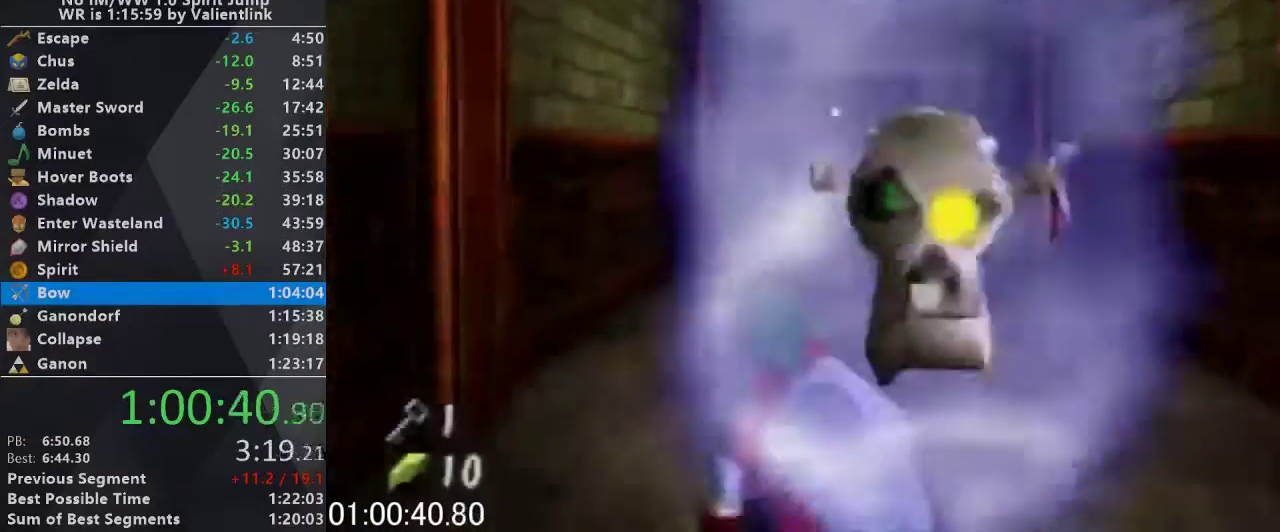
{"buttons": [], "left_stick": "up", "events": [[100, "A", "down"], [333, "A", "up"]]}
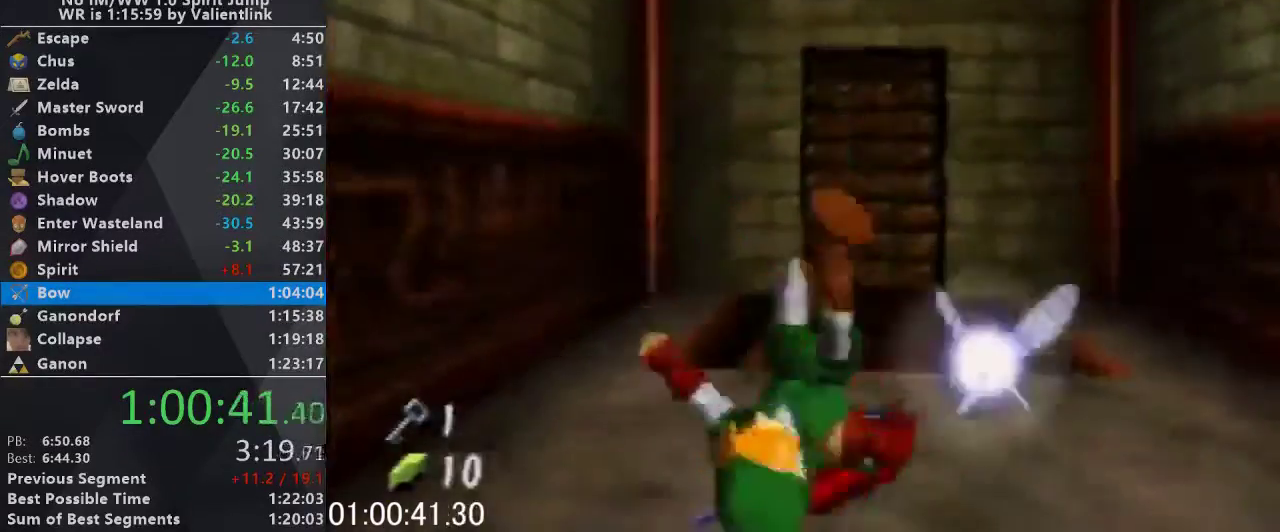
{"buttons": [], "left_stick": "up", "events": []}
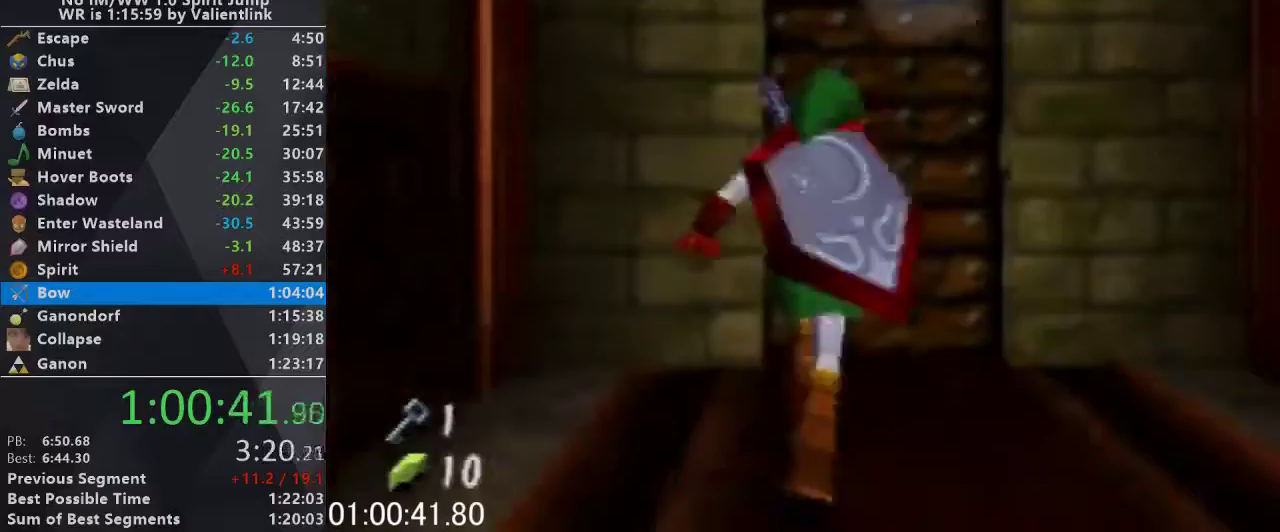
{"buttons": [], "left_stick": "center", "events": [[100, "B", "down"], [167, "B", "up"], [167, "left_stick", "center"], [267, "A", "down"], [333, "A", "up"], [400, "A", "down"], [467, "A", "up"]]}
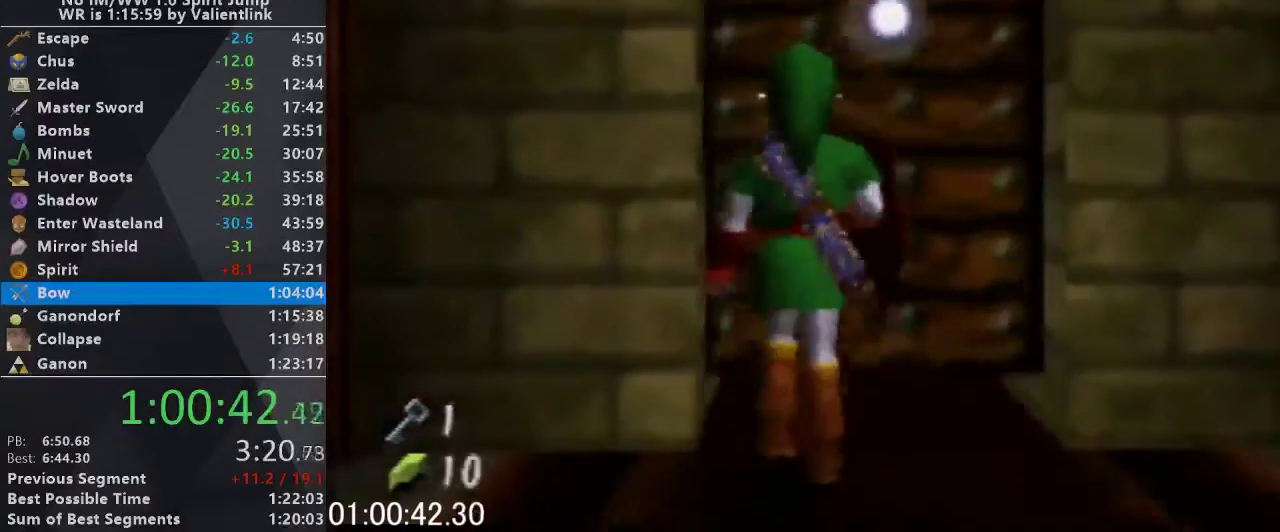
{"buttons": ["A"], "left_stick": "center", "events": [[33, "A", "down"], [133, "A", "up"], [500, "A", "down"]]}
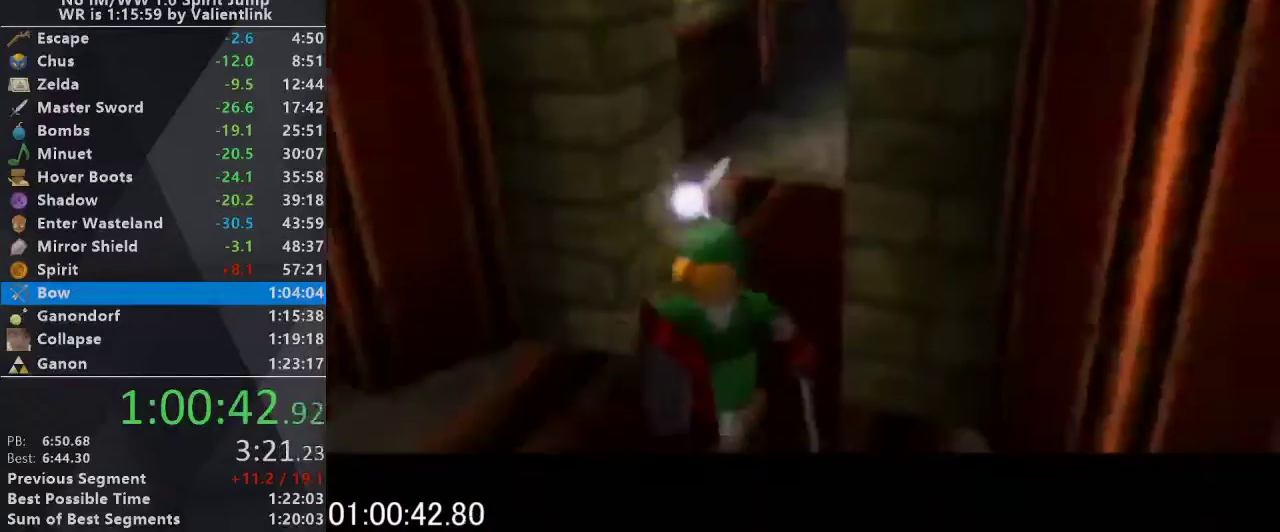
{"buttons": [], "left_stick": "center", "events": [[133, "A", "up"], [200, "A", "down"], [367, "A", "up"]]}